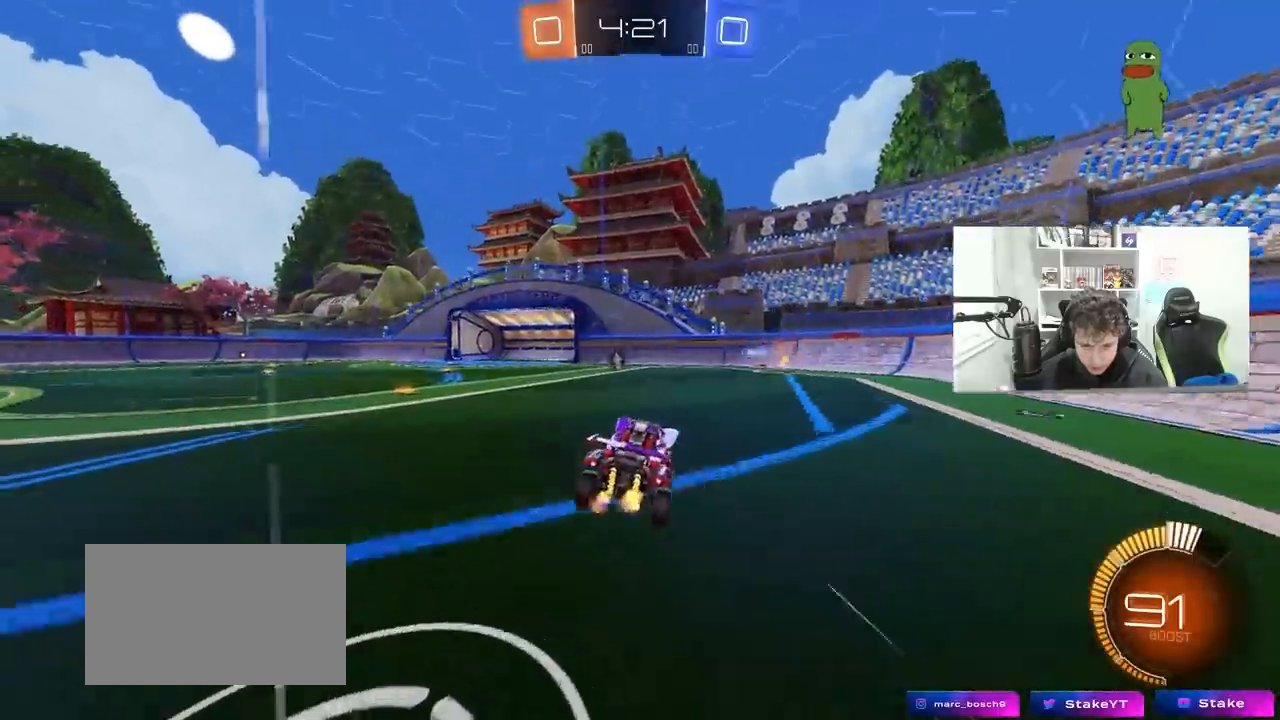
Gameplay with keyboard and mouse; each line is a JSON object with the keys and mouse buttons held at the frame after it. "events" lists presses ("down") and releases ("up") of "1", "2", "3", "4", "5", "a", "alt", "c", "caps_lock", "ctrl", "d", "e", "f", "g", "q", "r", "s", "shift", "space", "t", "tab", "v", "w", "x", "z", "mouse_left", "mouse_wheel" and "mouse_right" between this image and that frame as [ms after this image, input, new state], when the widget could be followed in between. "mouse_left", "mouse_wheel", "mouse_right" = the "left", "wheel", "right" buttons of the "mouse" list. No other keys are recorded. "wheel" means that the mouse wheel is clicked or scrolled. "mouse_move" is the direction in which the mouse moves at that frame (one of eight, or "still"), when it could be read.
{"keys": ["a", "s", "shift"], "mouse": ["right"], "mouse_move": "still", "events": [[183, "a", "up"], [217, "s", "down"], [317, "mouse_right", "down"], [367, "d", "down"], [417, "a", "down"], [417, "d", "up"], [467, "shift", "down"]]}
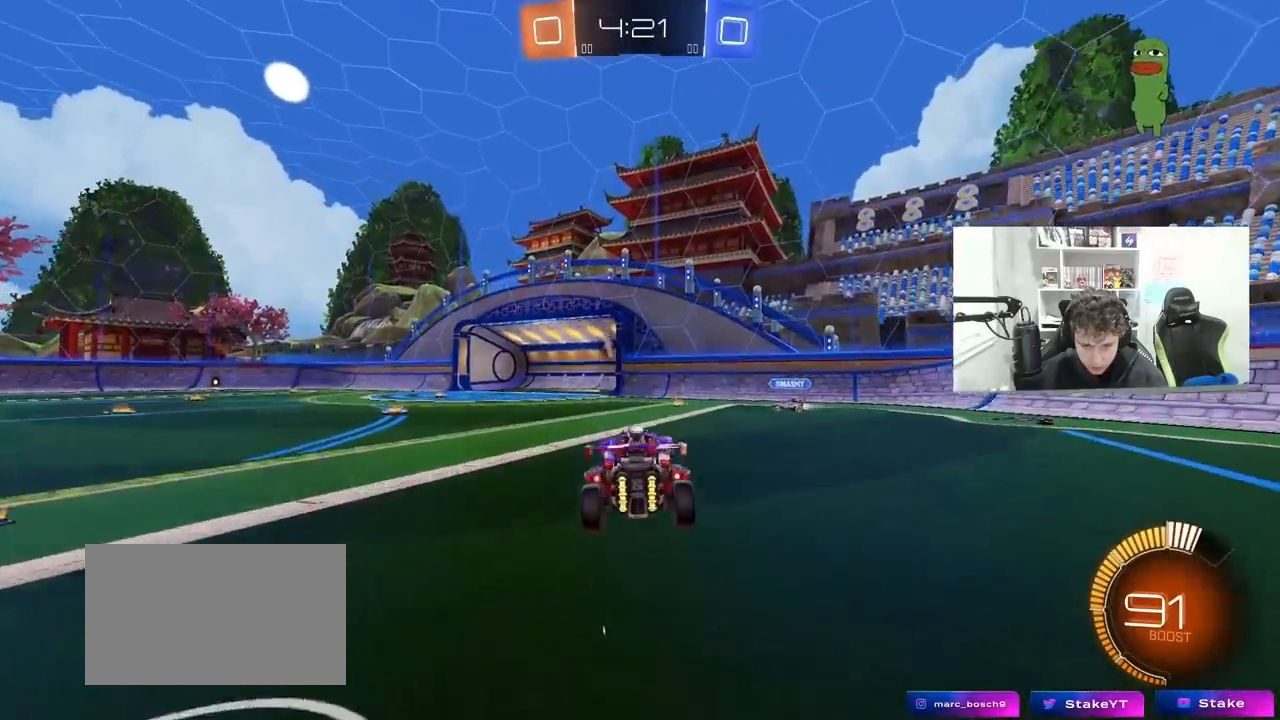
{"keys": [], "mouse": ["left"], "mouse_move": "still", "events": [[50, "a", "up"], [50, "mouse_right", "up"], [50, "s", "up"], [50, "shift", "up"], [100, "mouse_left", "down"], [150, "a", "down"], [150, "w", "down"], [233, "mouse_left", "up"], [283, "w", "up"], [333, "a", "up"], [333, "w", "down"], [383, "a", "down"], [433, "w", "up"], [483, "a", "up"], [483, "mouse_left", "down"]]}
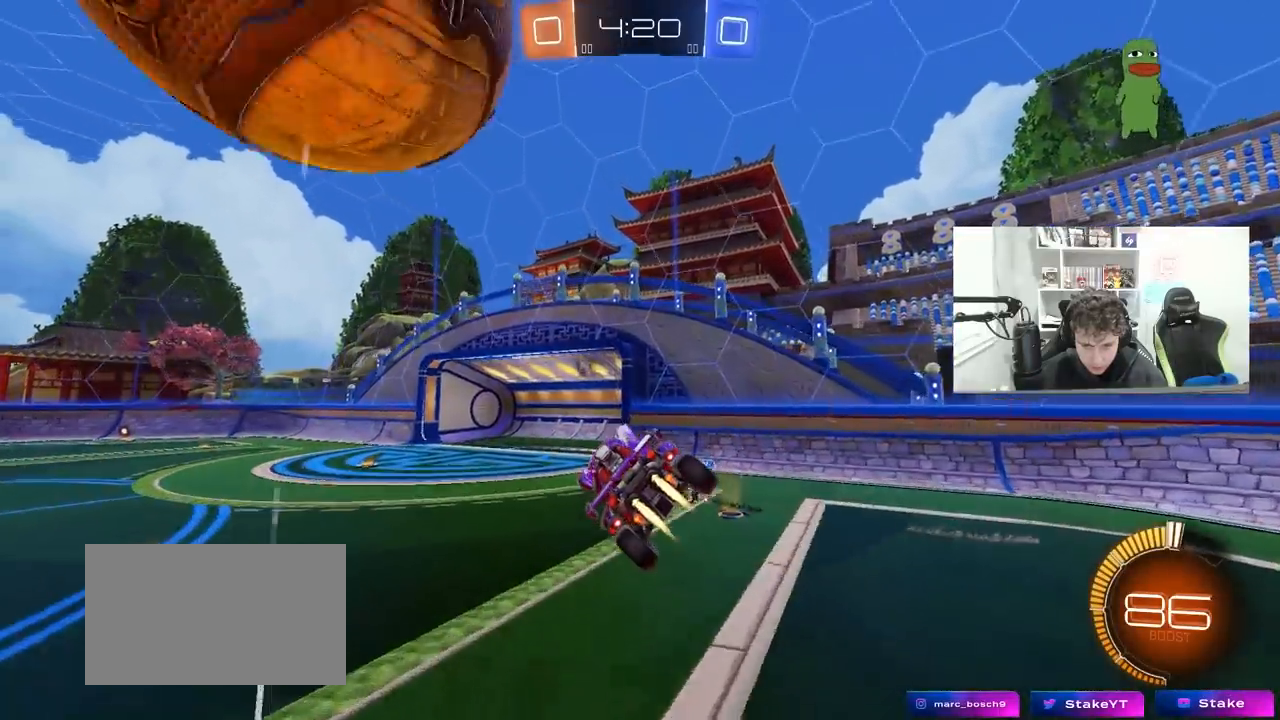
{"keys": ["d", "s"], "mouse": ["left"], "mouse_move": "still", "events": [[17, "d", "down"], [117, "mouse_left", "up"], [217, "a", "down"], [217, "d", "up"], [250, "mouse_left", "down"], [400, "a", "up"], [400, "d", "down"], [483, "s", "down"]]}
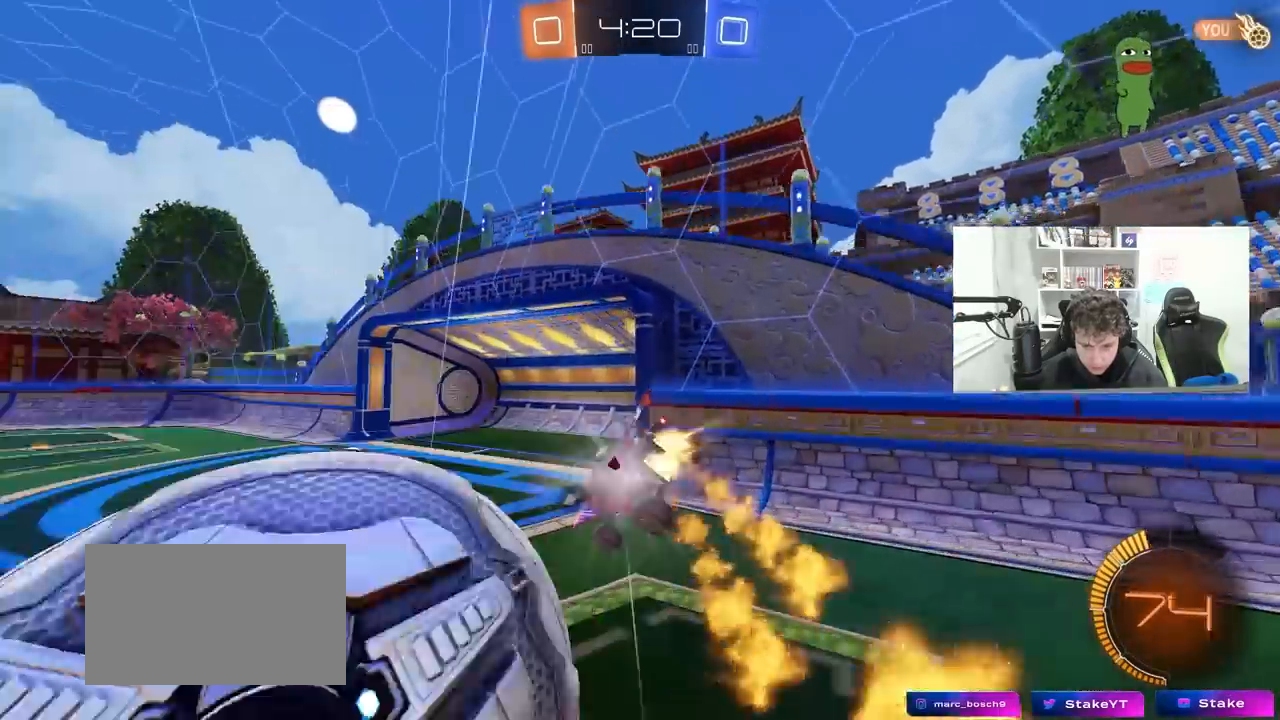
{"keys": ["d", "shift", "w"], "mouse": ["left"], "mouse_move": "still", "events": [[83, "s", "up"], [317, "a", "down"], [367, "w", "down"], [417, "a", "up"], [500, "shift", "down"]]}
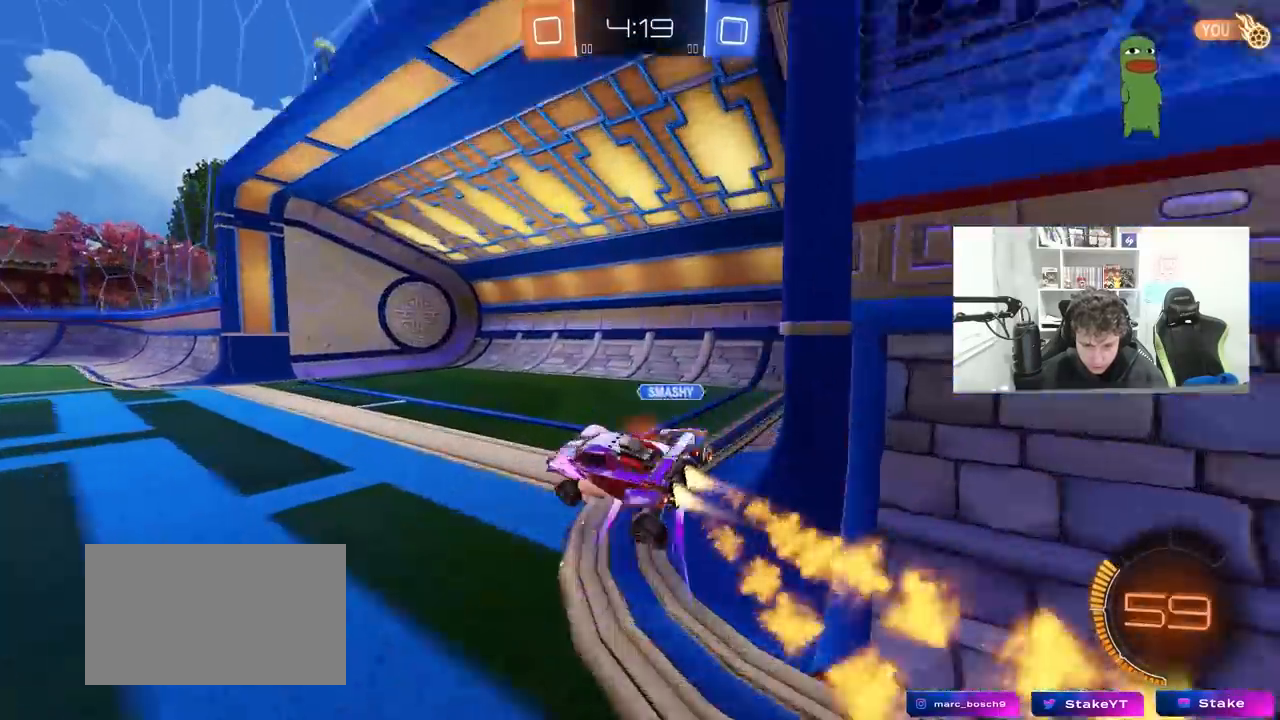
{"keys": ["a", "w"], "mouse": [], "mouse_move": "still", "events": [[200, "shift", "up"], [200, "space", "down"], [233, "mouse_left", "up"], [333, "space", "up"], [383, "d", "up"], [433, "a", "down"]]}
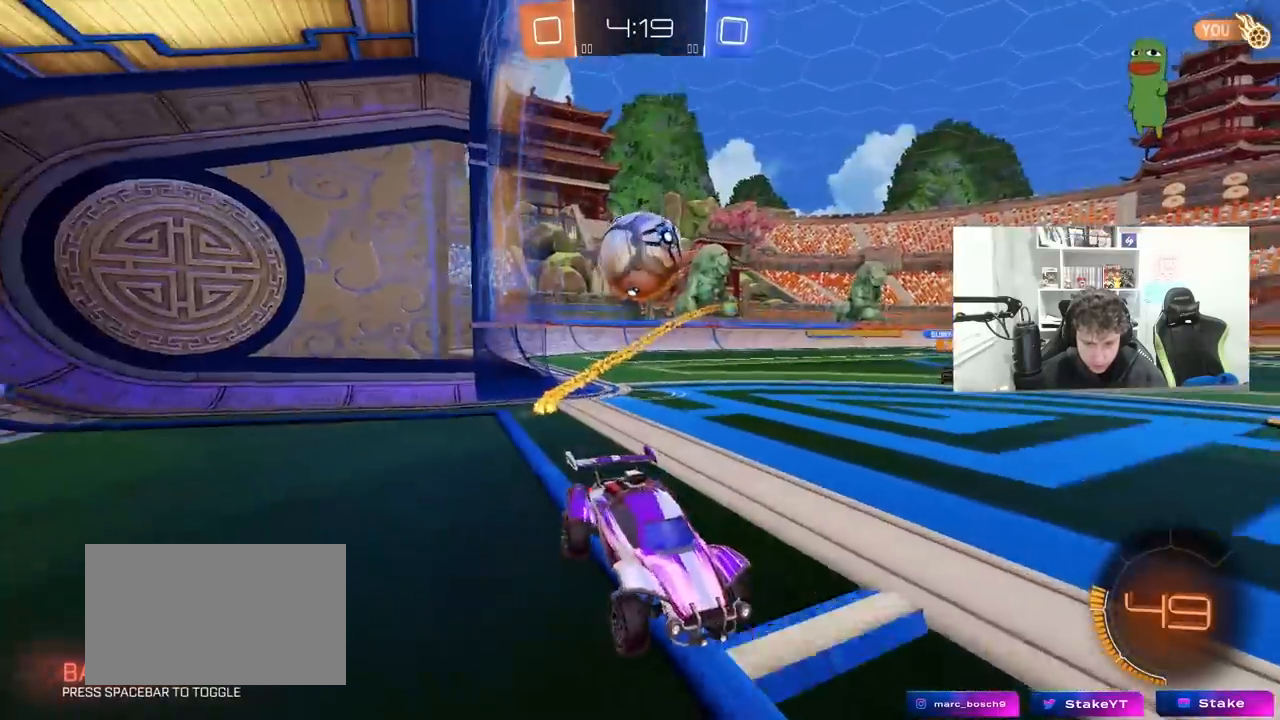
{"keys": ["w"], "mouse": [], "mouse_move": "still", "events": [[217, "shift", "down"], [250, "shift", "up"], [400, "a", "up"]]}
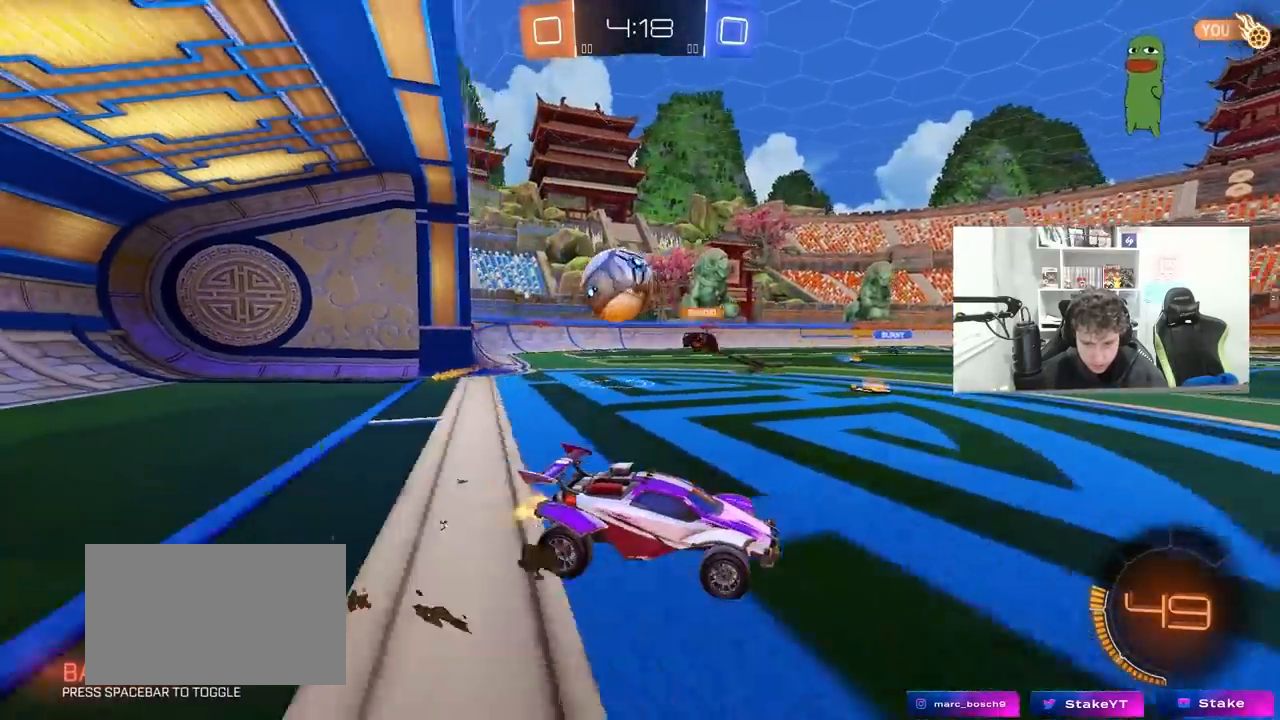
{"keys": ["shift", "space", "w"], "mouse": [], "mouse_move": "up-right", "events": [[133, "mouse_right", "down"], [233, "mouse_right", "up"], [267, "mouse_right", "down"], [267, "shift", "down"], [500, "mouse_right", "up"], [500, "space", "down"]]}
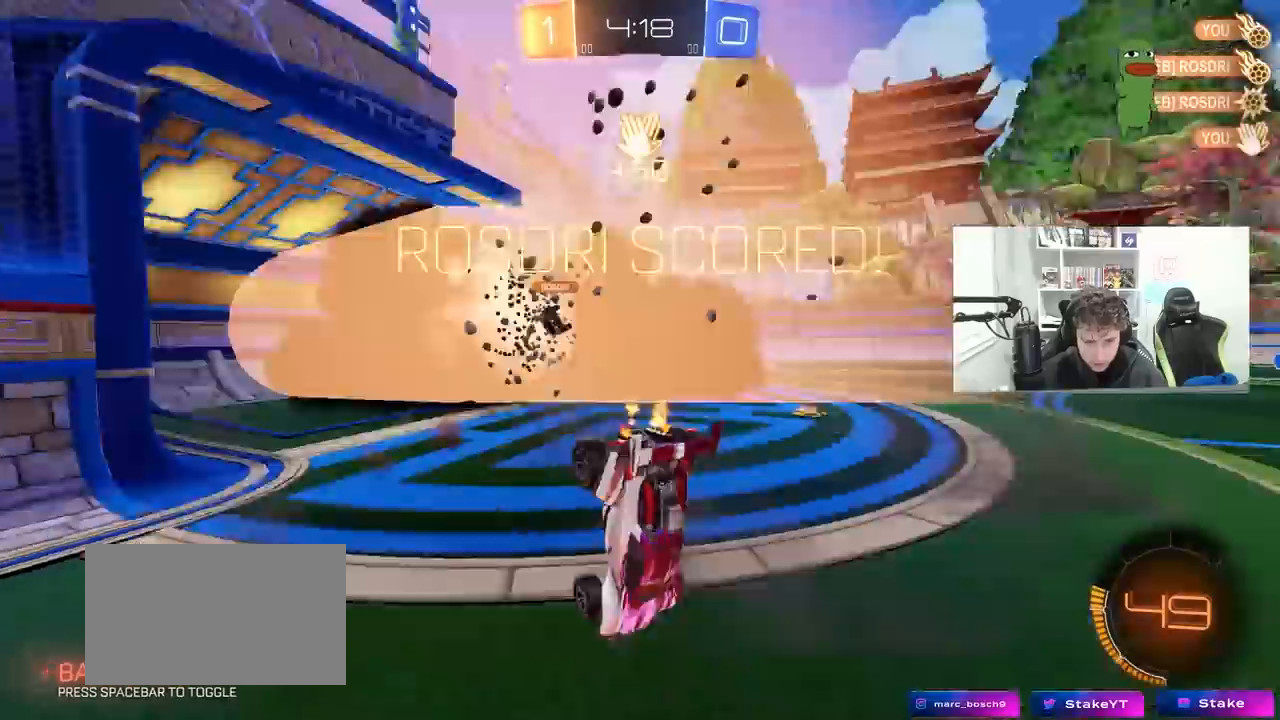
{"keys": ["space"], "mouse": [], "mouse_move": "still", "events": [[50, "shift", "up"], [100, "w", "up"], [150, "space", "up"], [433, "space", "down"]]}
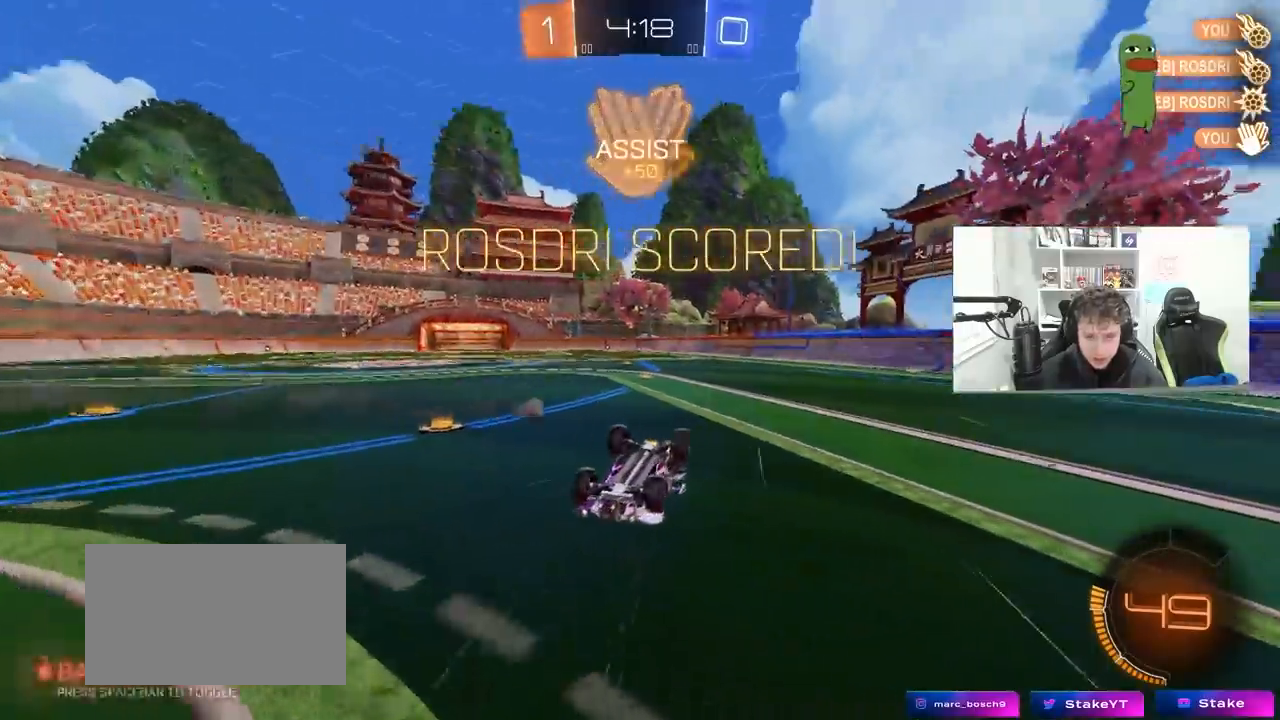
{"keys": ["w"], "mouse": [], "mouse_move": "still", "events": [[67, "d", "down"], [67, "space", "up"], [117, "shift", "down"], [117, "w", "down"], [200, "d", "up"], [250, "shift", "up"]]}
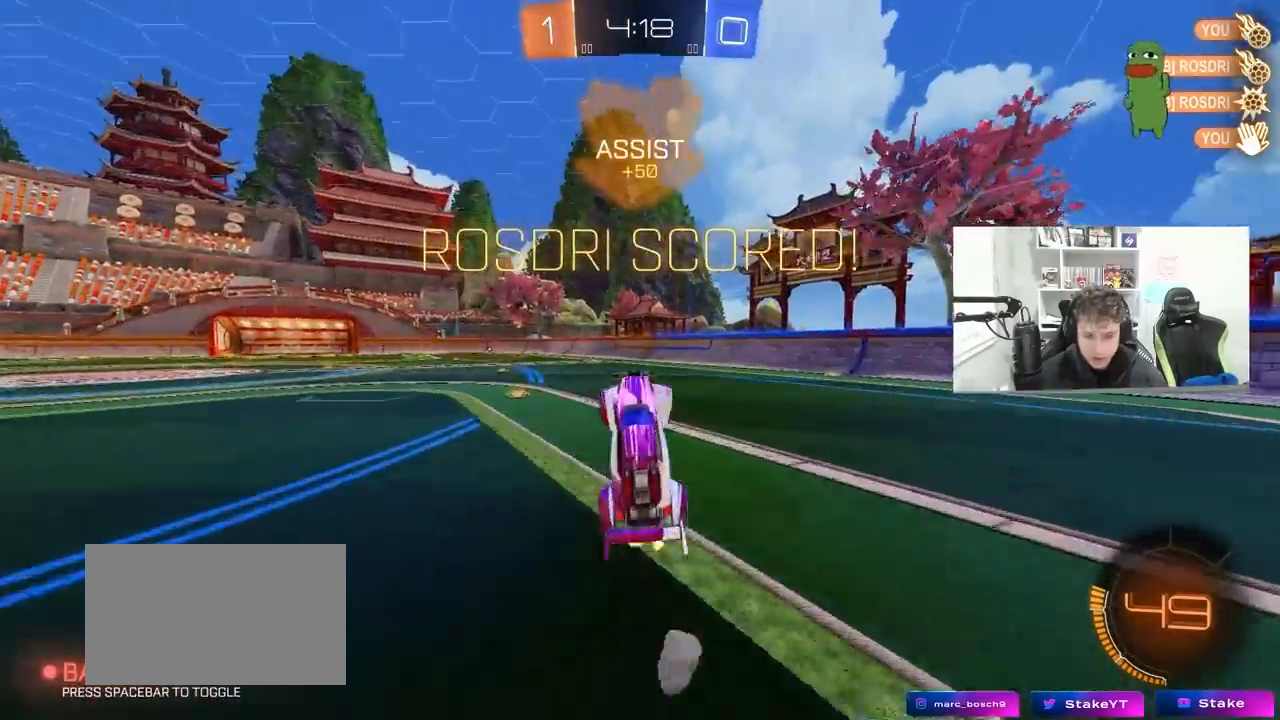
{"keys": ["a", "w"], "mouse": ["left"], "mouse_move": "still", "events": [[133, "w", "up"], [367, "mouse_left", "down"], [417, "a", "down"], [500, "w", "down"]]}
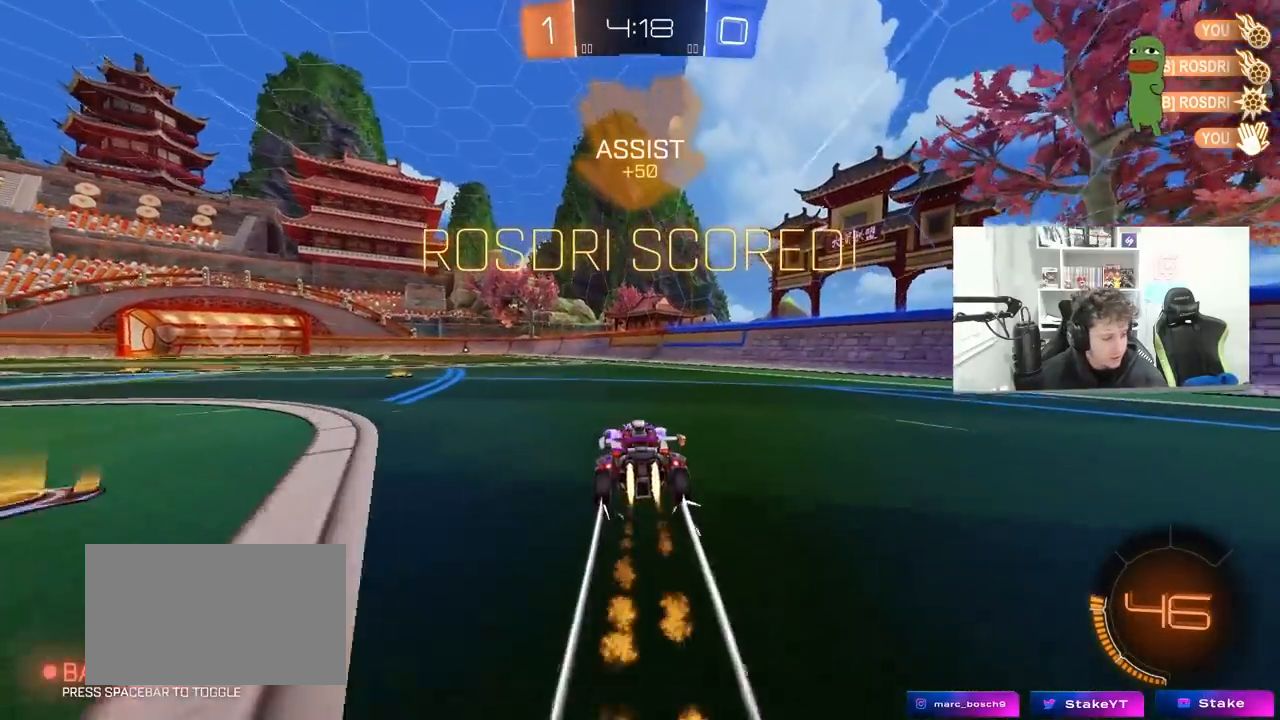
{"keys": ["d", "s", "shift"], "mouse": ["left"], "mouse_move": "still", "events": [[100, "mouse_right", "down"], [200, "a", "up"], [200, "mouse_right", "up"], [233, "d", "down"], [233, "mouse_left", "up"], [233, "shift", "down"], [283, "mouse_right", "down"], [383, "mouse_left", "down"], [383, "s", "down"], [383, "w", "up"], [483, "mouse_right", "up"]]}
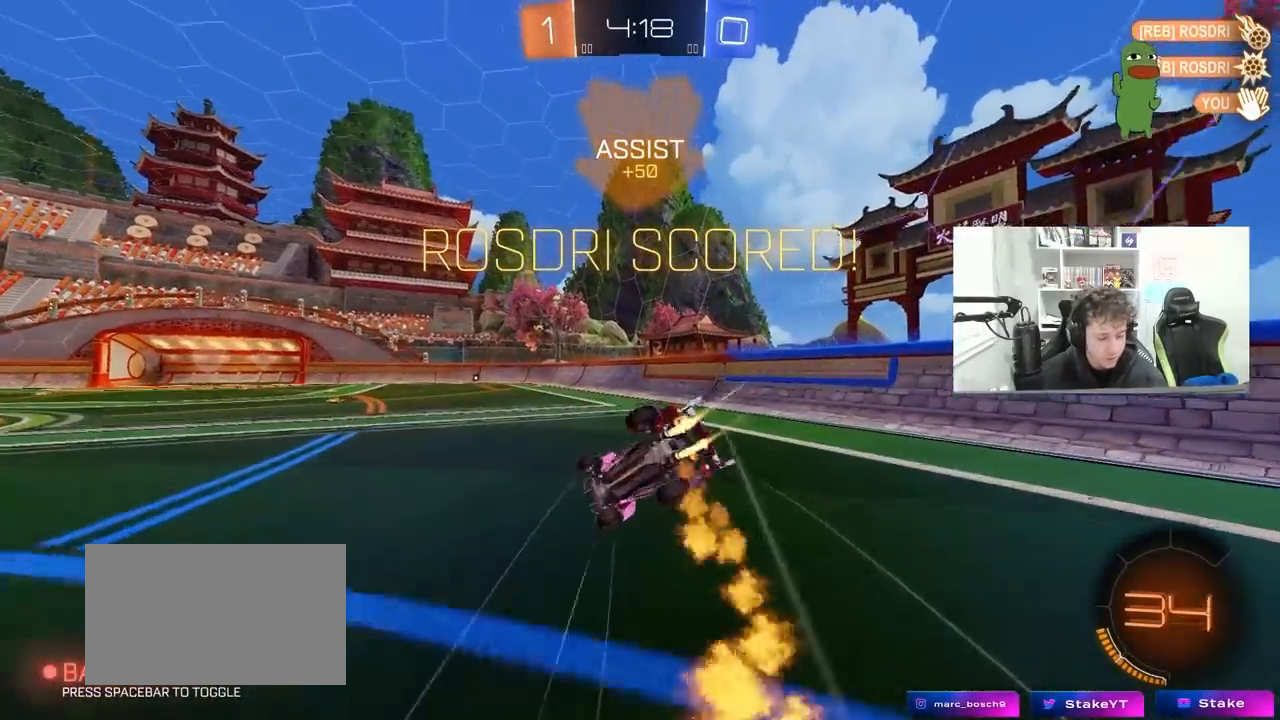
{"keys": ["d", "s", "shift"], "mouse": [], "mouse_move": "still", "events": [[17, "mouse_left", "up"], [217, "mouse_left", "down"], [250, "s", "up"], [400, "s", "down"], [450, "mouse_left", "up"]]}
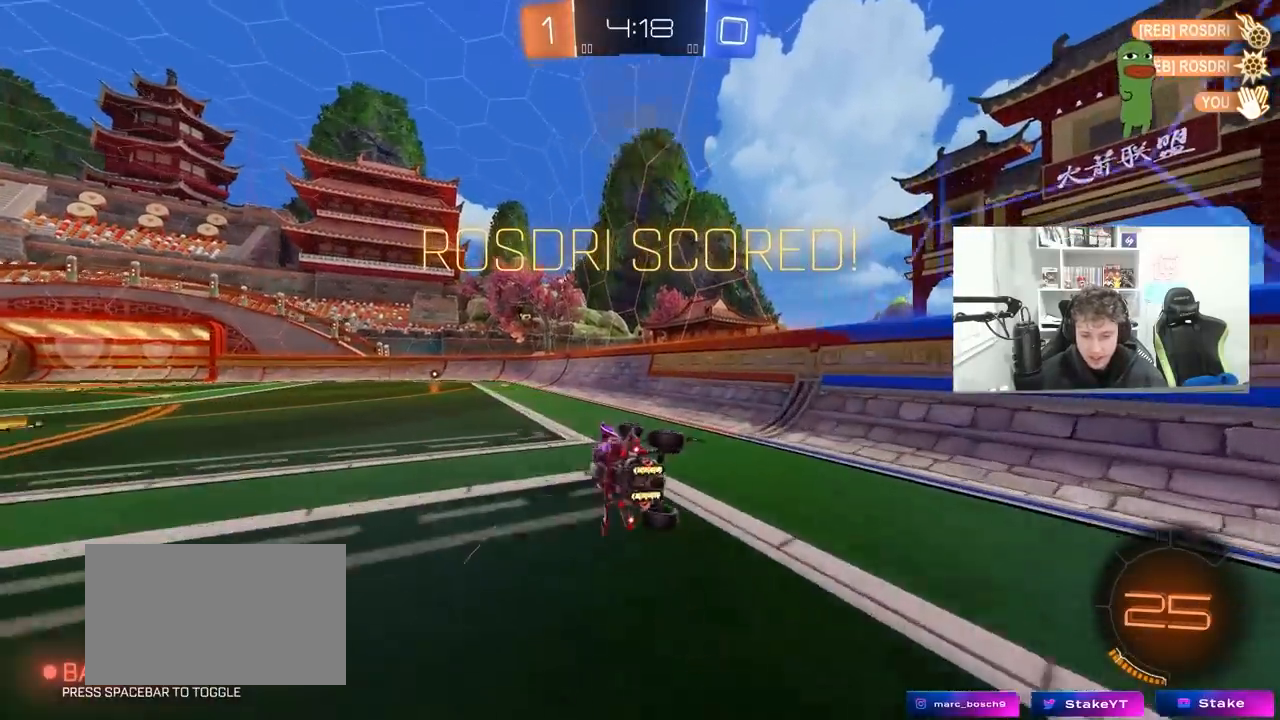
{"keys": ["w"], "mouse": [], "mouse_move": "still", "events": [[83, "s", "up"], [83, "shift", "up"], [133, "d", "up"], [400, "a", "down"], [400, "w", "down"], [450, "a", "up"]]}
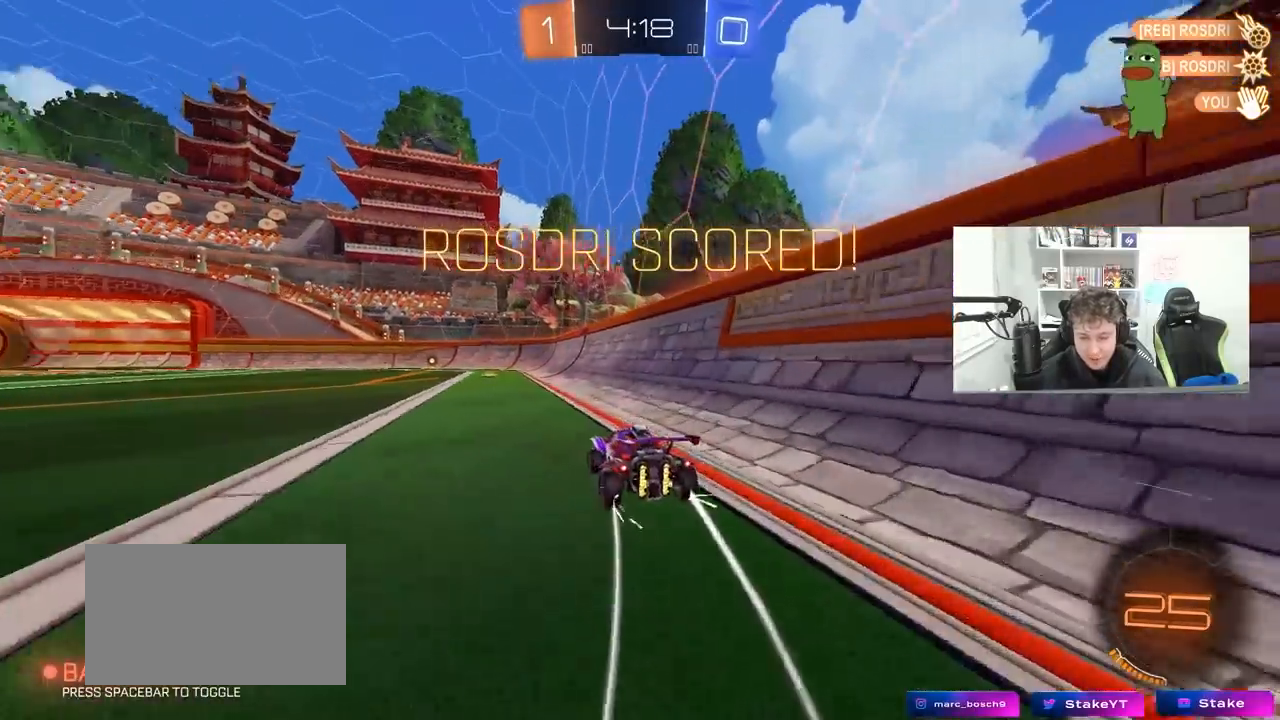
{"keys": ["a", "s", "shift"], "mouse": [], "mouse_move": "up", "events": [[50, "mouse_right", "down"], [100, "a", "down"], [100, "shift", "down"], [150, "mouse_right", "up"], [200, "mouse_right", "down"], [200, "w", "up"], [233, "s", "down"], [433, "mouse_right", "up"]]}
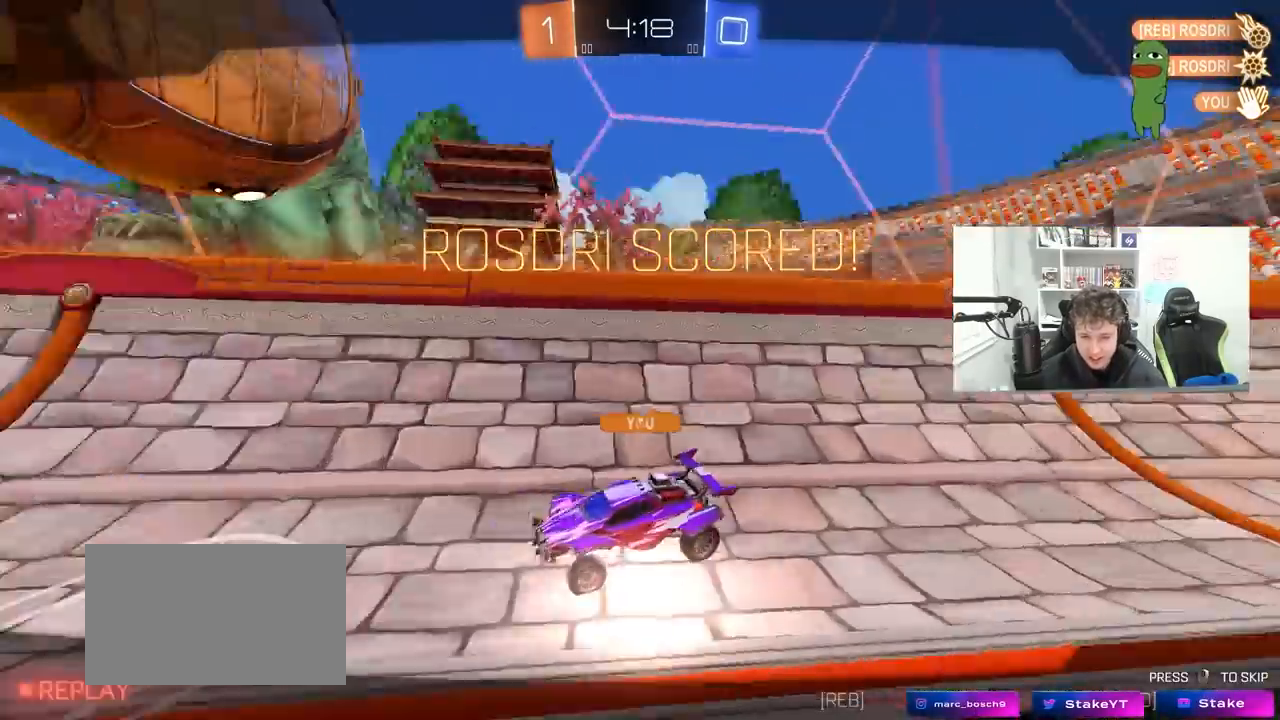
{"keys": ["tab"], "mouse": [], "mouse_move": "still", "events": [[117, "a", "up"], [117, "s", "up"], [167, "shift", "up"], [300, "tab", "down"]]}
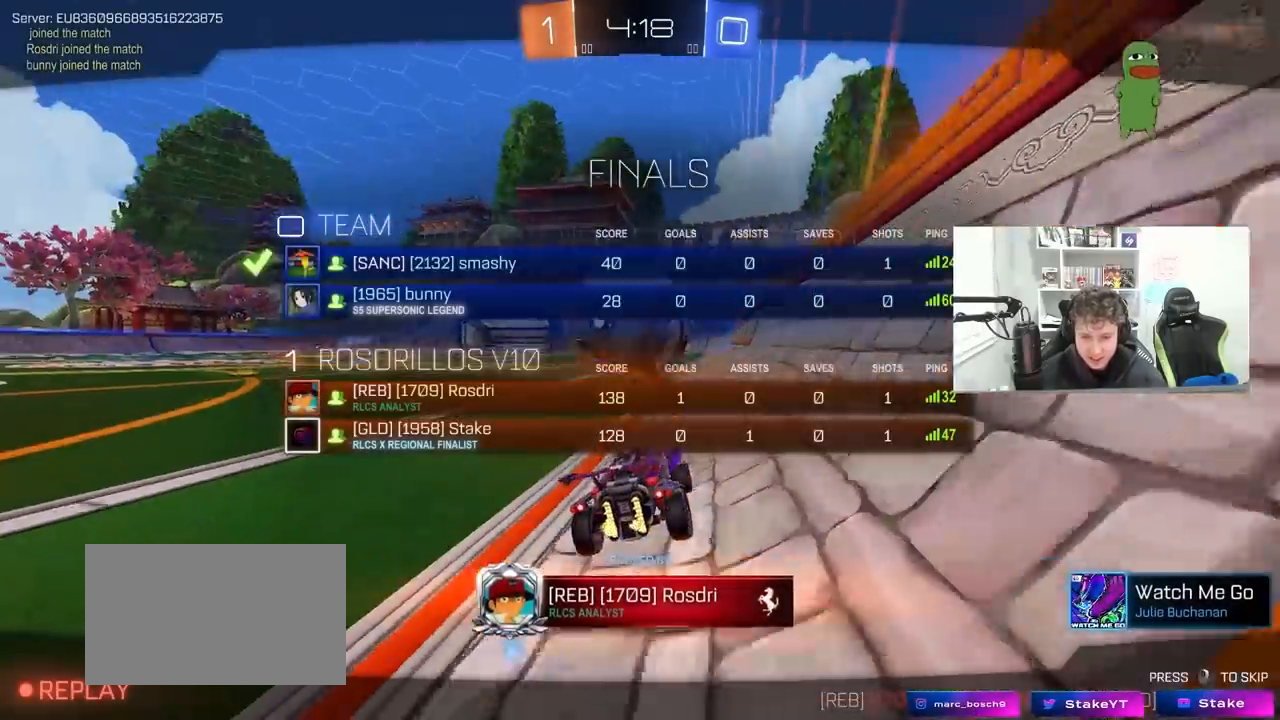
{"keys": ["tab"], "mouse": [], "mouse_move": "still", "events": [[267, "mouse_right", "down"], [417, "mouse_right", "up"]]}
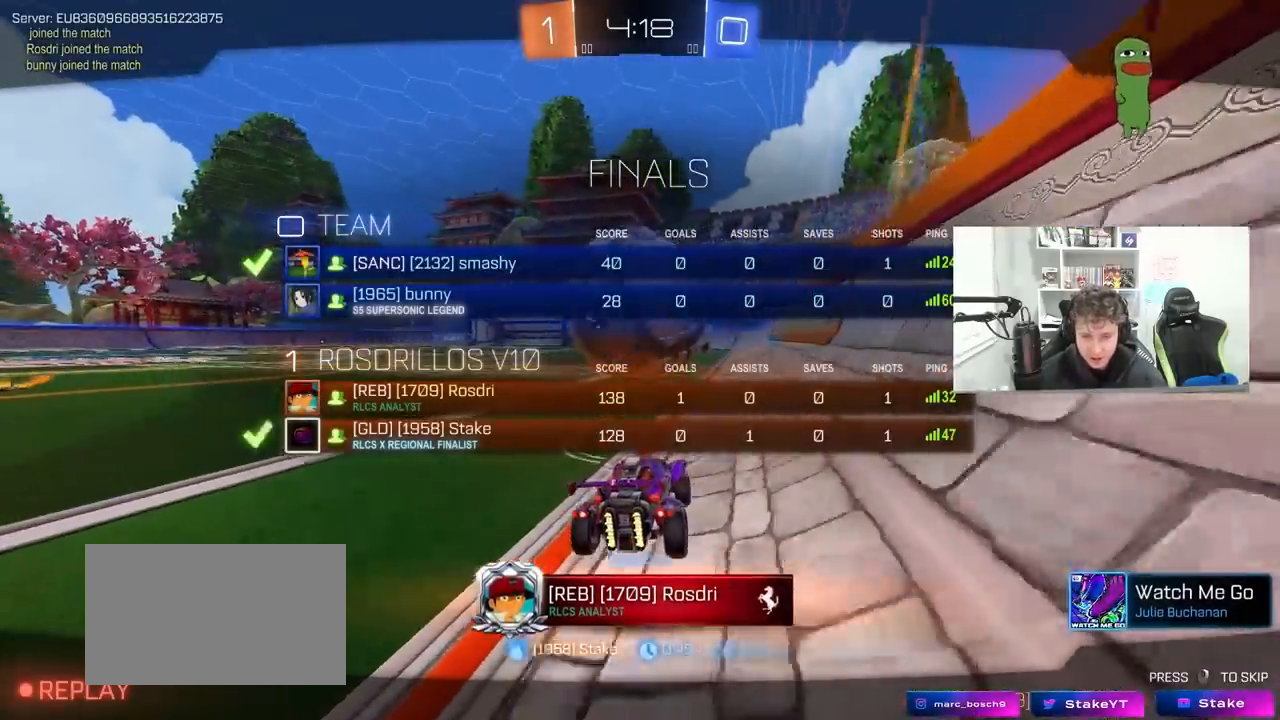
{"keys": [], "mouse": [], "mouse_move": "still", "events": [[100, "mouse_right", "down"], [150, "tab", "up"], [233, "mouse_right", "up"]]}
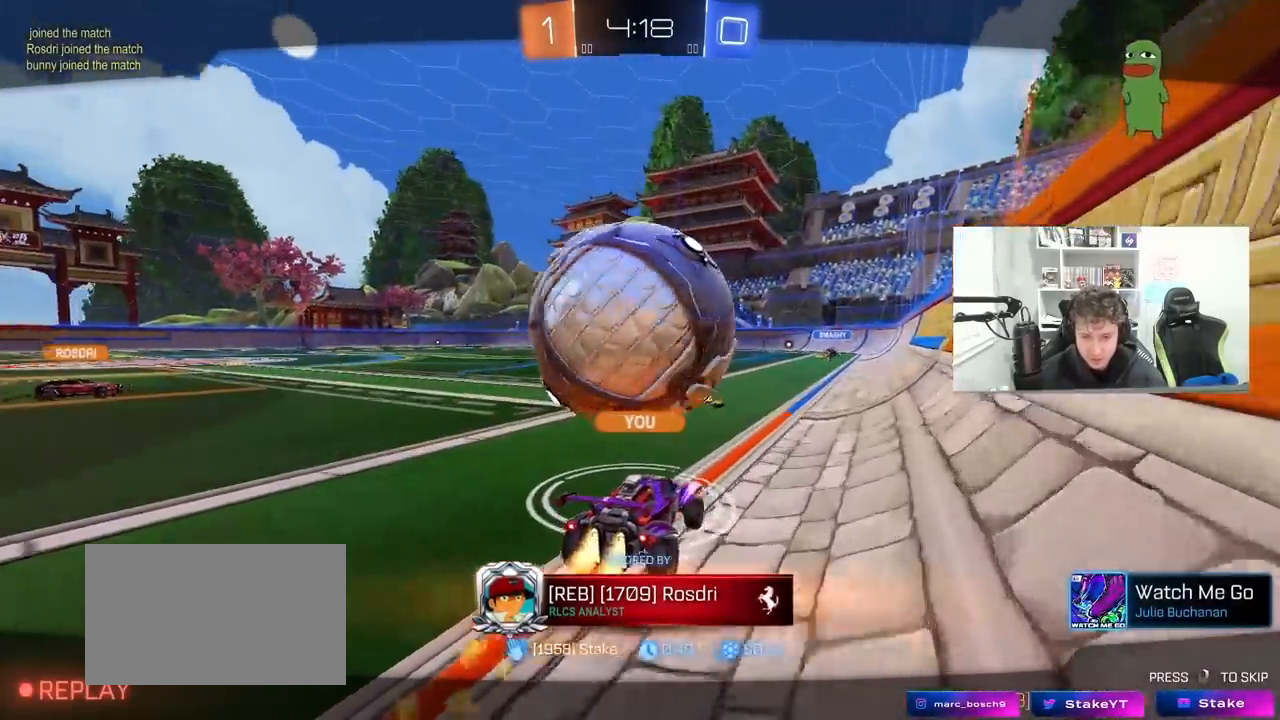
{"keys": [], "mouse": [], "mouse_move": "still", "events": []}
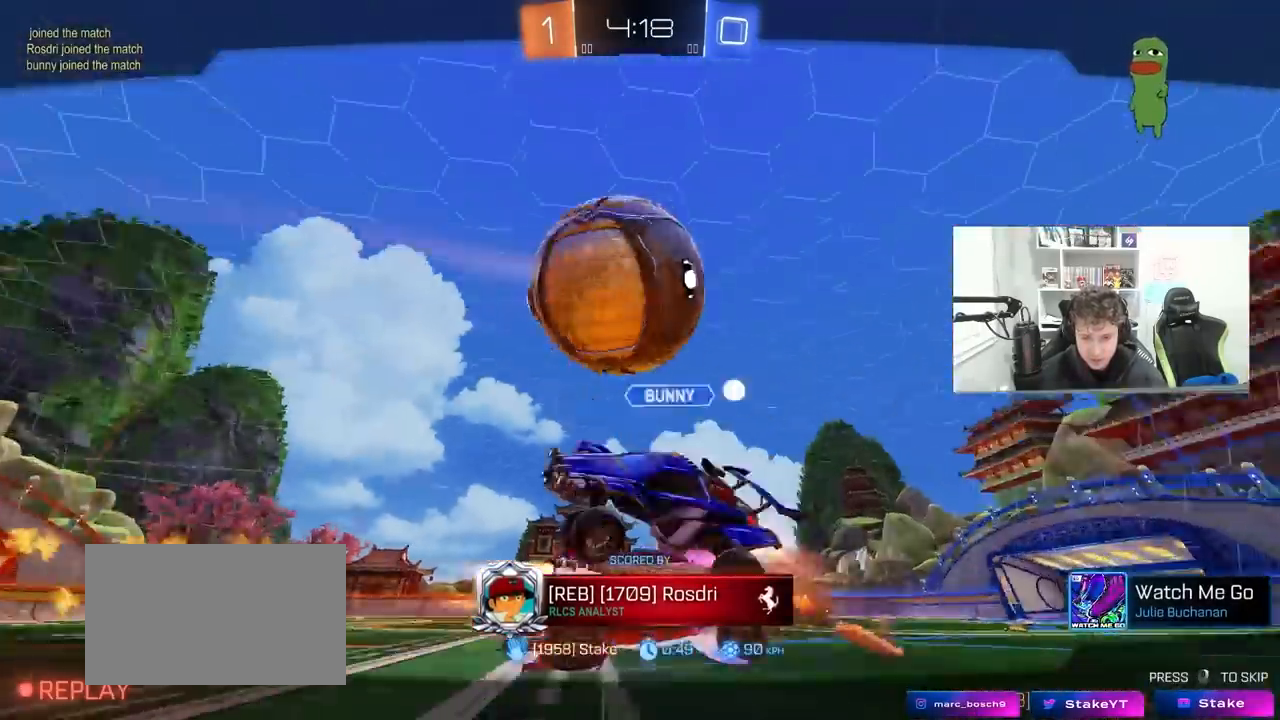
{"keys": [], "mouse": ["right"], "mouse_move": "still", "events": [[83, "space", "down"], [267, "mouse_right", "down"], [267, "space", "up"], [467, "mouse_right", "up"], [500, "mouse_right", "down"]]}
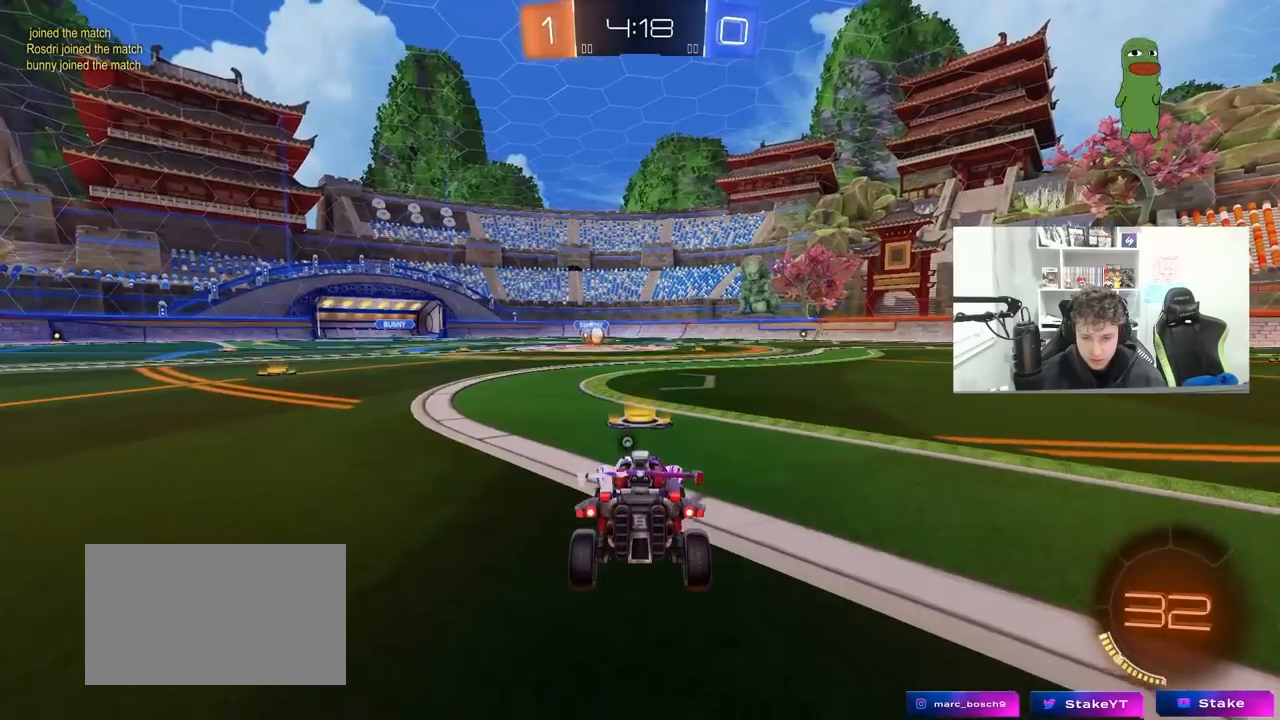
{"keys": ["tab"], "mouse": [], "mouse_move": "still", "events": [[100, "mouse_right", "up"], [283, "tab", "down"]]}
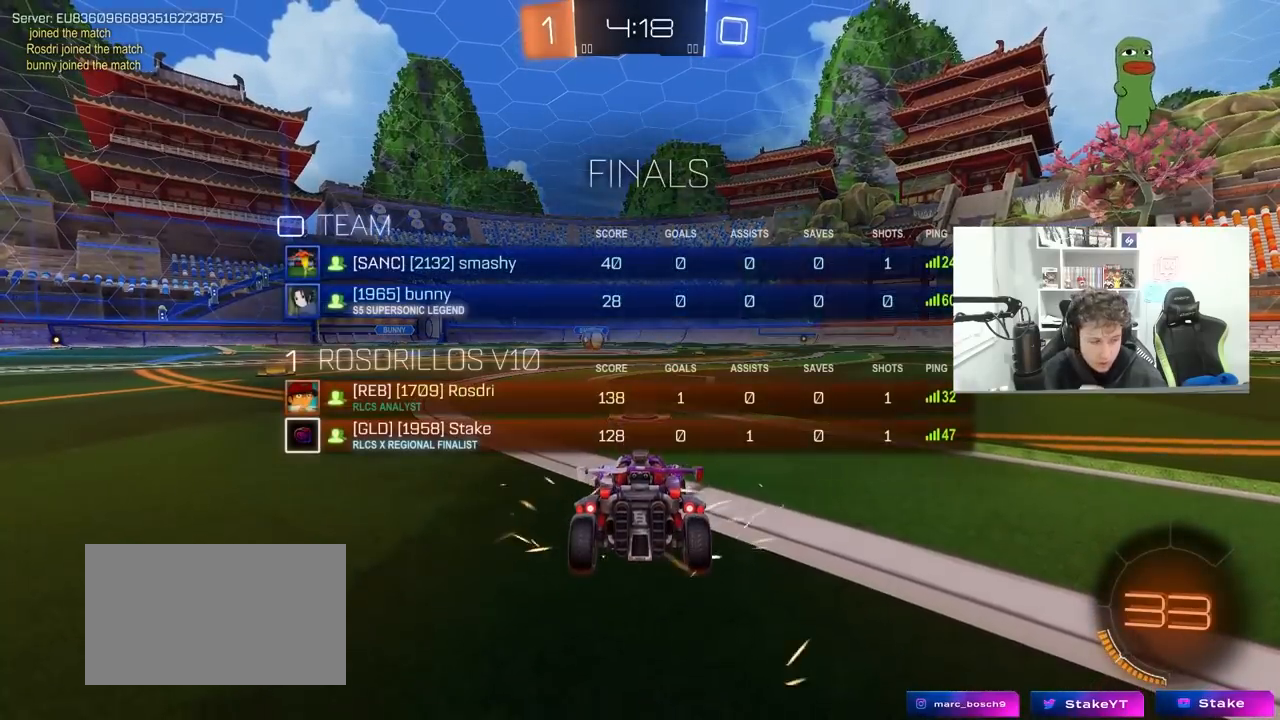
{"keys": [], "mouse": [], "mouse_move": "still", "events": [[300, "tab", "up"]]}
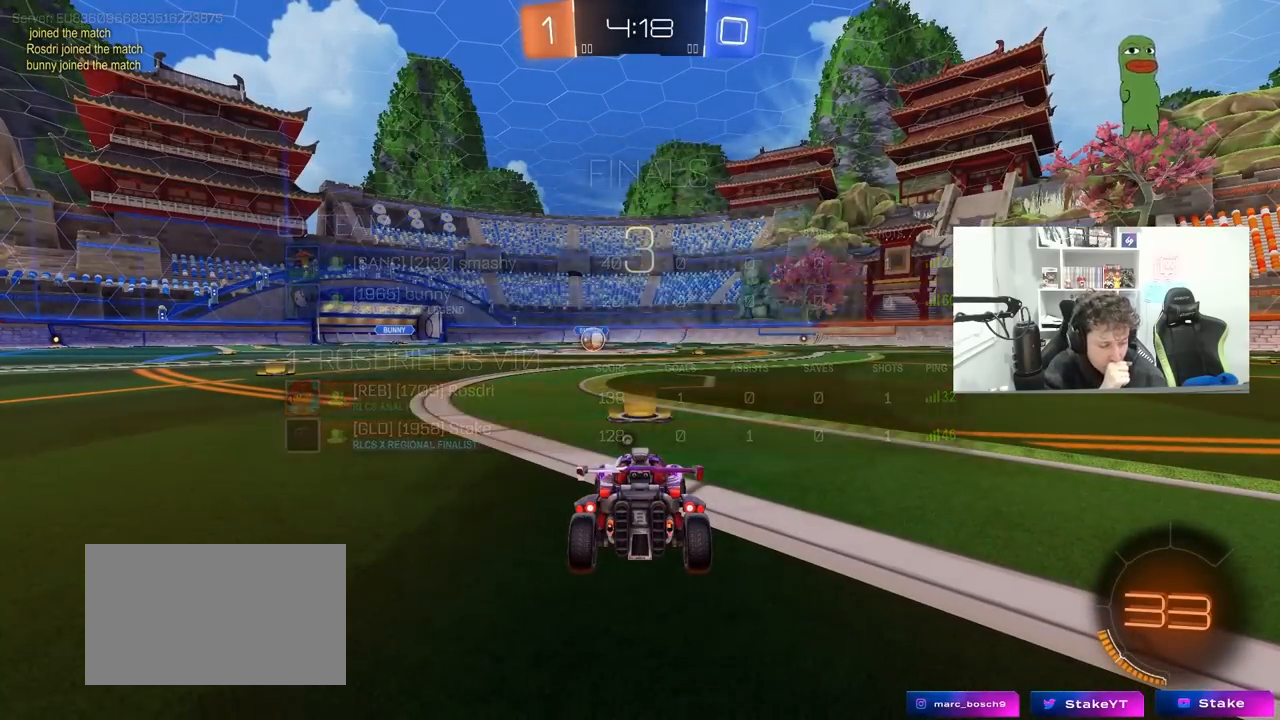
{"keys": [], "mouse": [], "mouse_move": "still", "events": []}
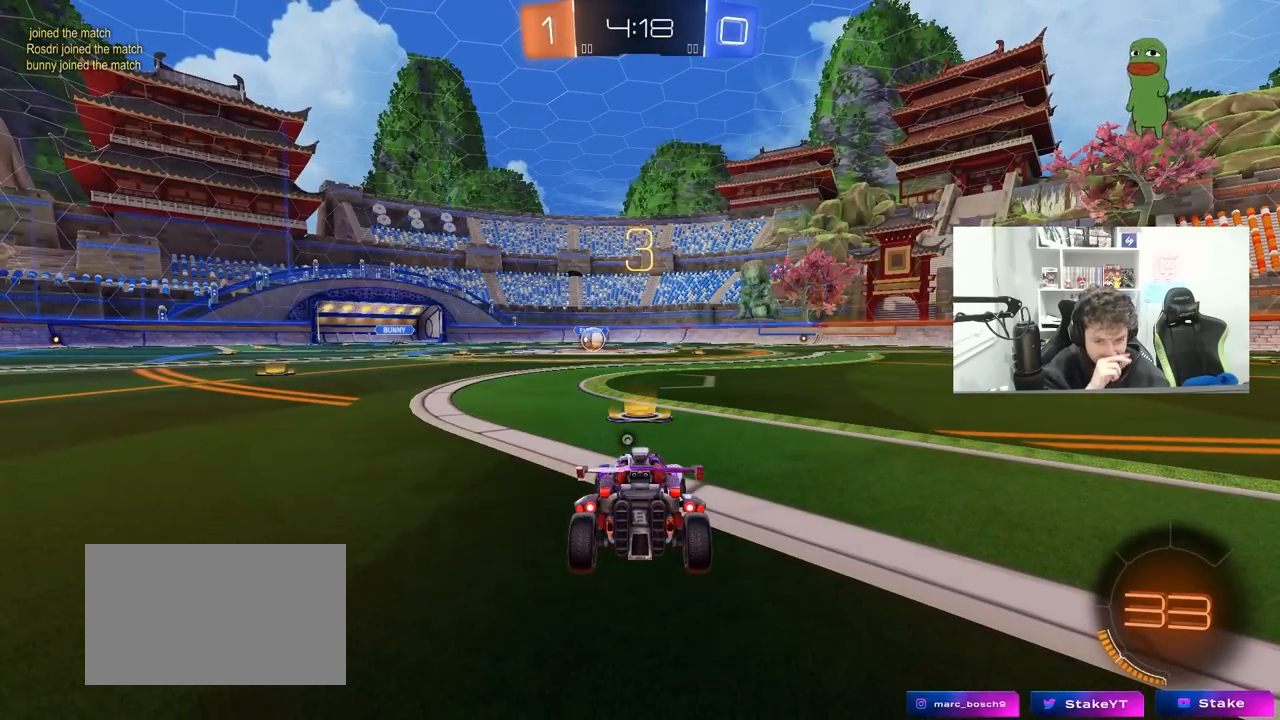
{"keys": [], "mouse": [], "mouse_move": "still", "events": [[150, "z", "down"], [250, "x", "down"], [333, "x", "up"], [333, "z", "up"]]}
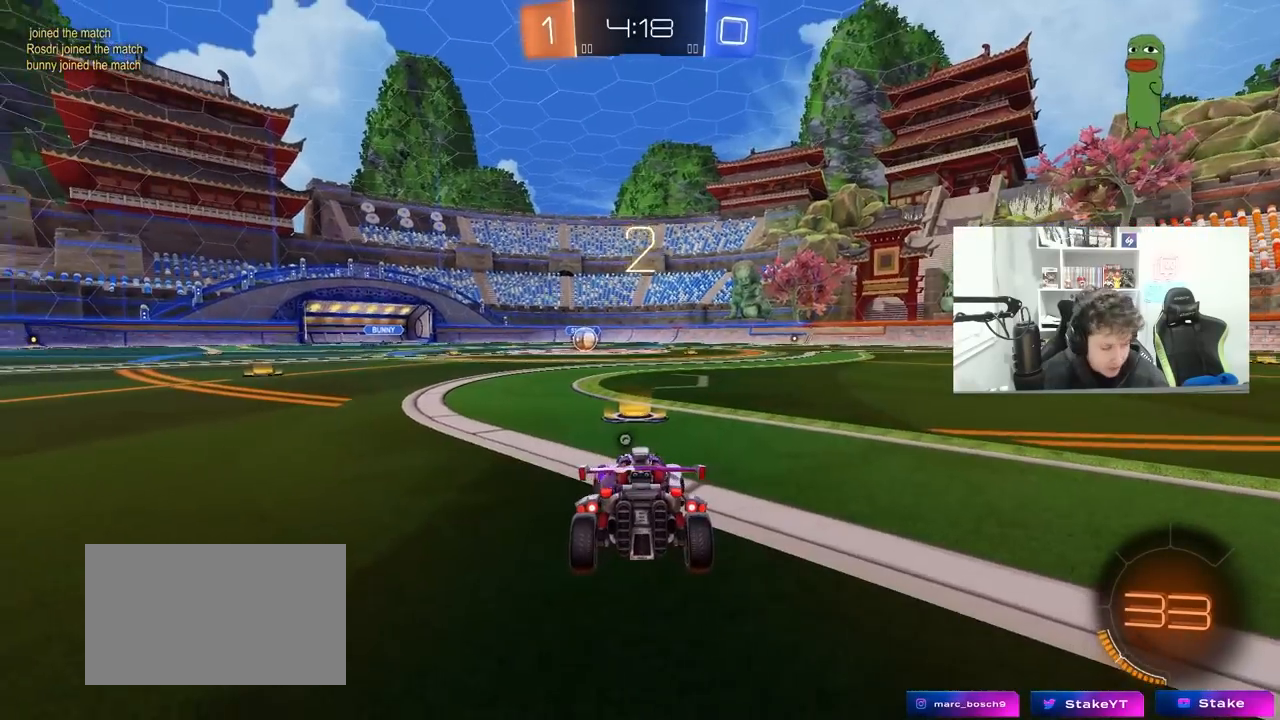
{"keys": ["tab"], "mouse": ["wheel"], "mouse_move": "still", "events": [[67, "tab", "down"], [250, "mouse_wheel", "down"], [350, "mouse_wheel", "up"], [450, "mouse_wheel", "down"]]}
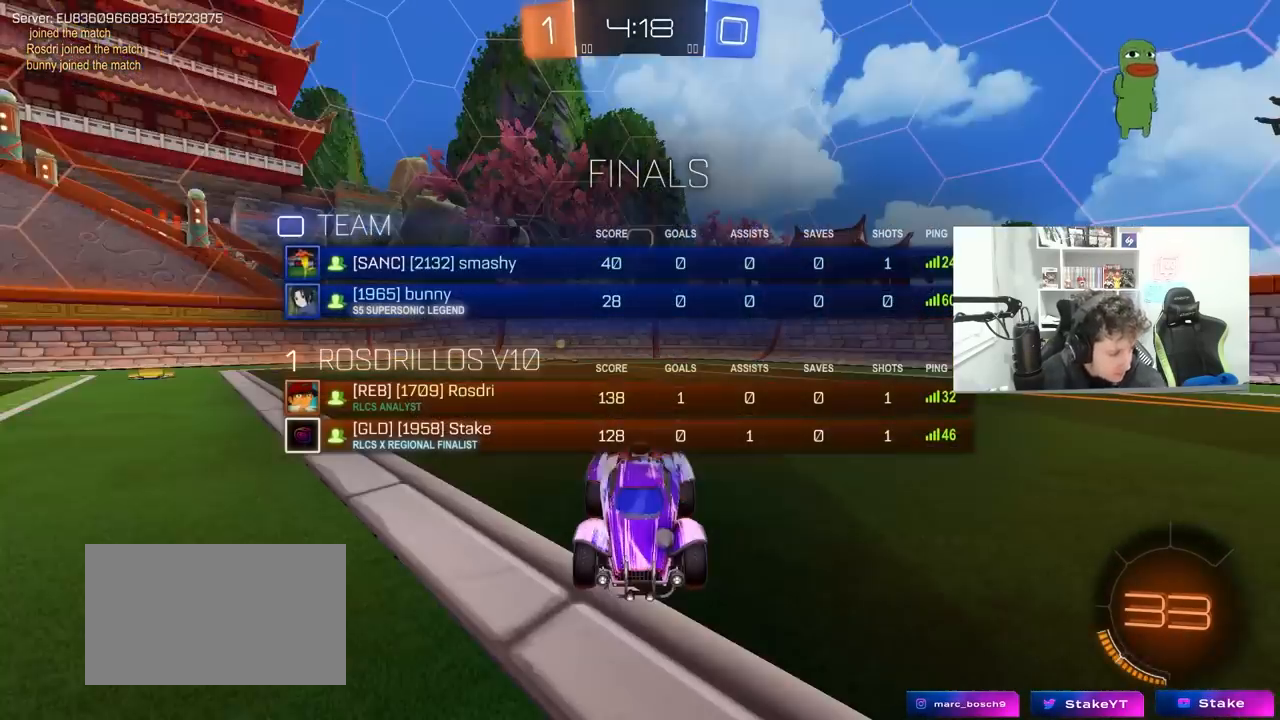
{"keys": ["w"], "mouse": ["left"], "mouse_move": "down-right", "events": [[33, "mouse_wheel", "up"], [83, "tab", "up"], [183, "w", "down"], [217, "mouse_left", "down"]]}
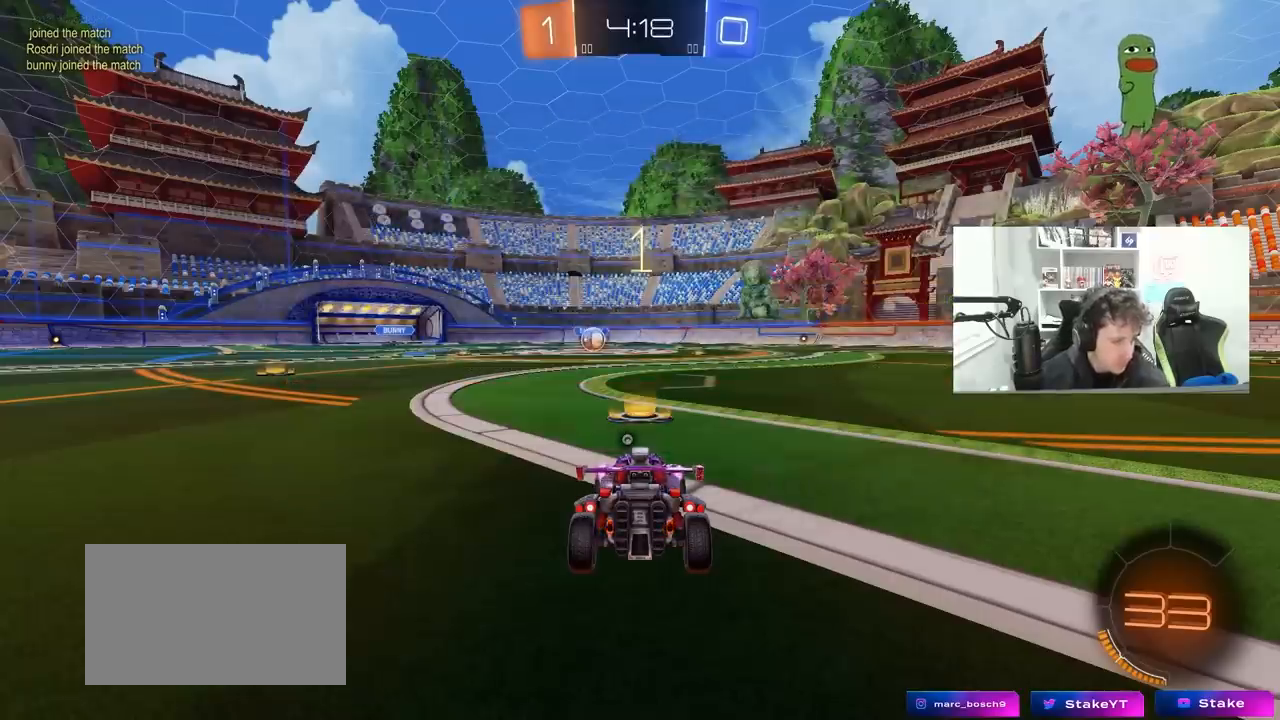
{"keys": ["w"], "mouse": ["left"], "mouse_move": "left", "events": []}
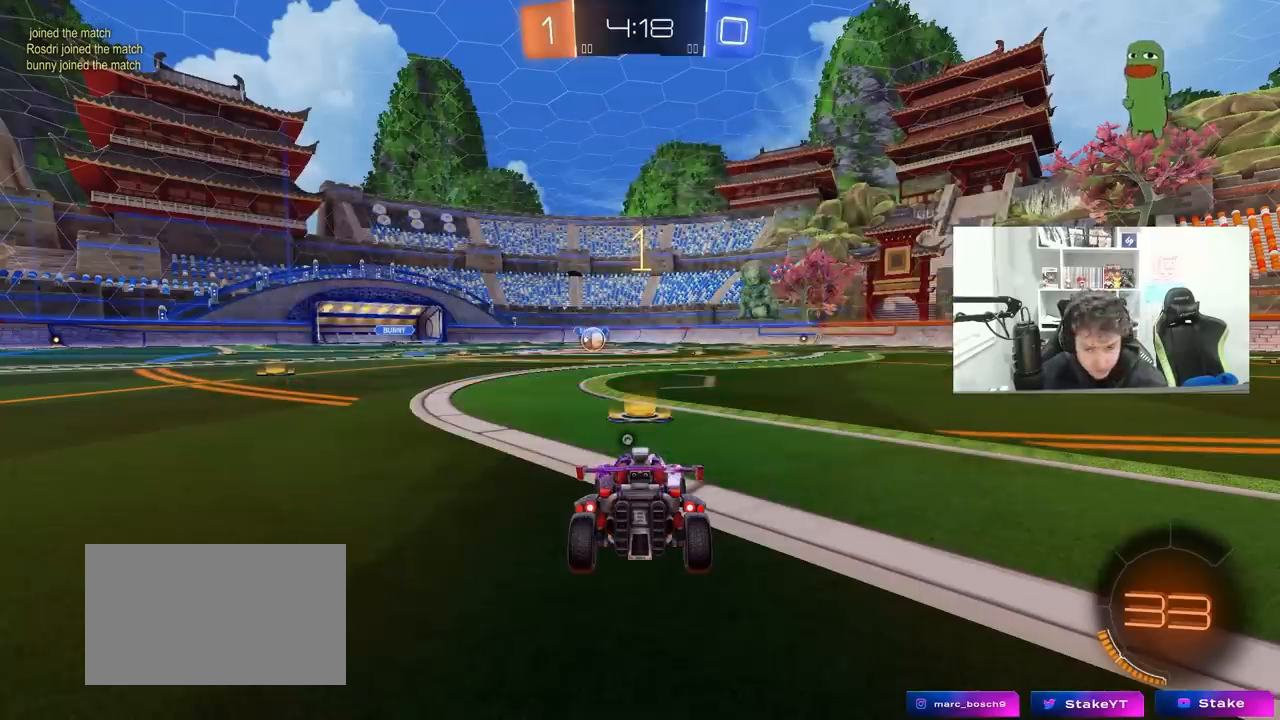
{"keys": ["w"], "mouse": ["left"], "mouse_move": "still", "events": []}
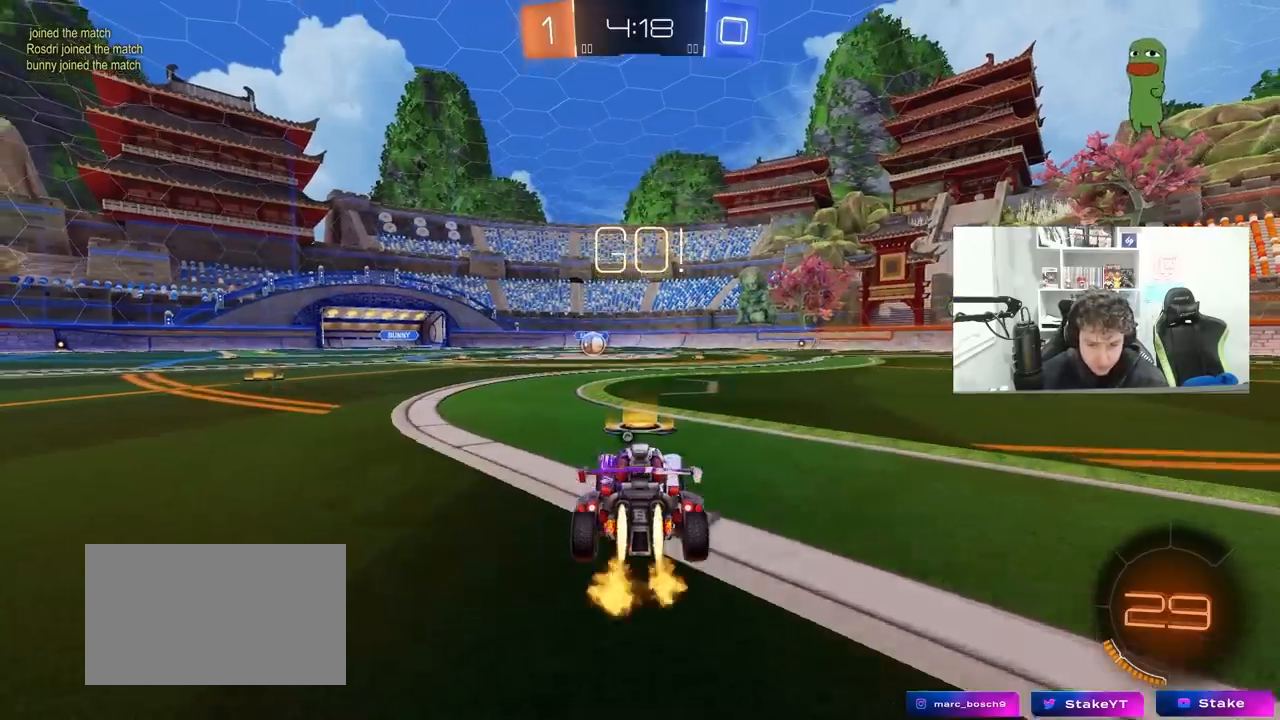
{"keys": ["a", "s", "shift"], "mouse": ["left"], "mouse_move": "right", "events": [[83, "d", "down"], [133, "mouse_right", "down"], [133, "space", "down"], [183, "d", "up"], [183, "space", "up"], [217, "a", "down"], [217, "mouse_right", "up"], [217, "shift", "down"], [267, "mouse_right", "down"], [267, "s", "down"], [267, "w", "up"], [417, "mouse_right", "up"]]}
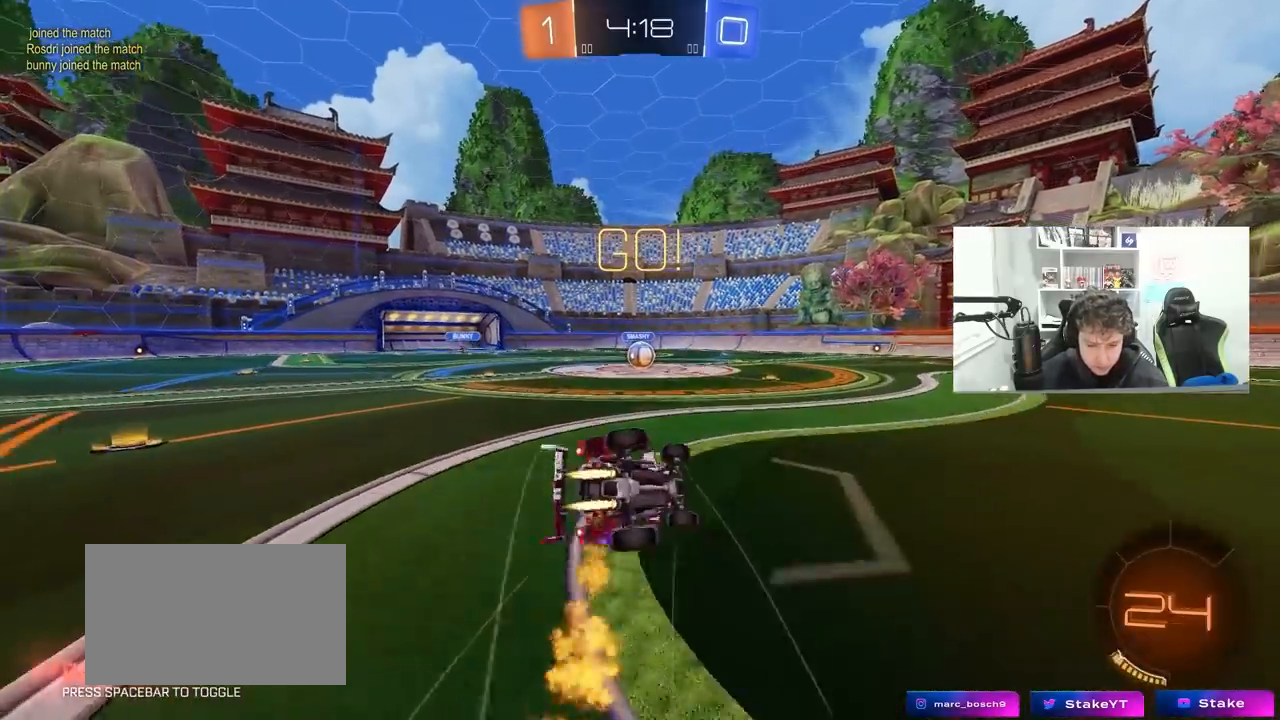
{"keys": ["a", "s", "shift"], "mouse": ["left"], "mouse_move": "still", "events": [[233, "s", "up"], [333, "s", "down"]]}
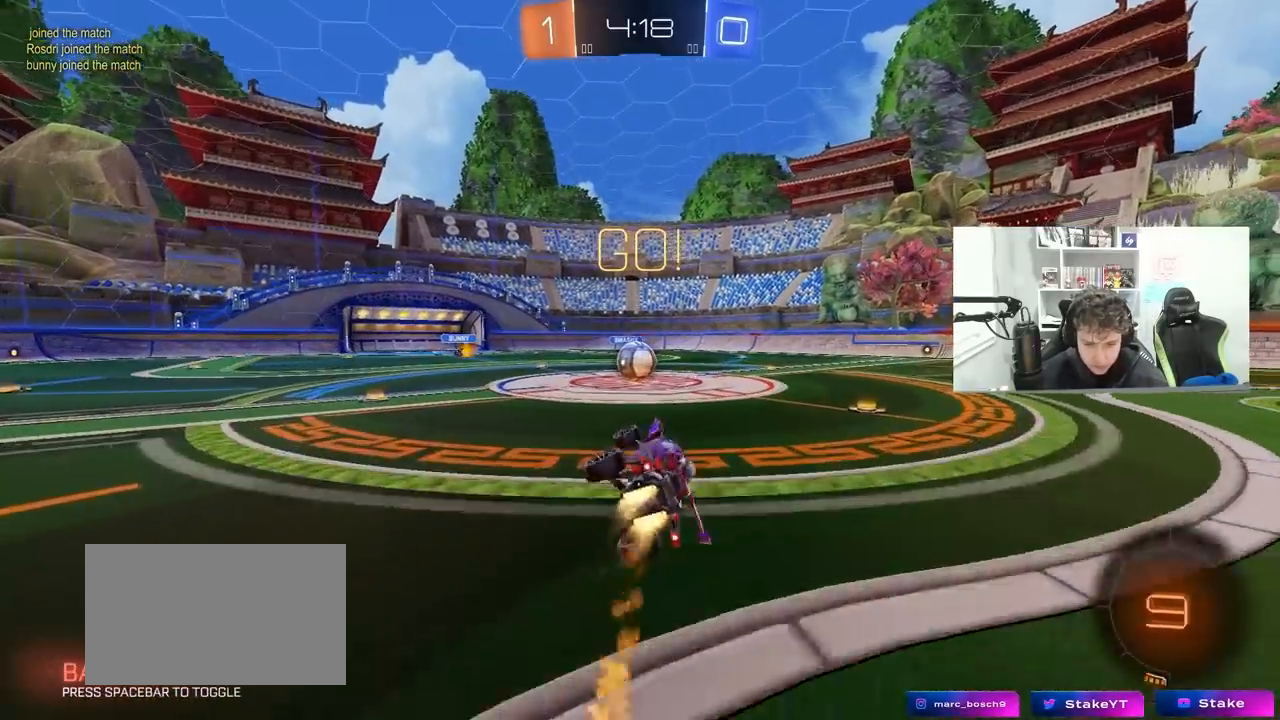
{"keys": ["a", "w"], "mouse": ["right"], "mouse_move": "still", "events": [[17, "s", "up"], [67, "mouse_left", "up"], [67, "shift", "up"], [117, "a", "up"], [350, "w", "down"], [400, "a", "down"], [483, "mouse_right", "down"]]}